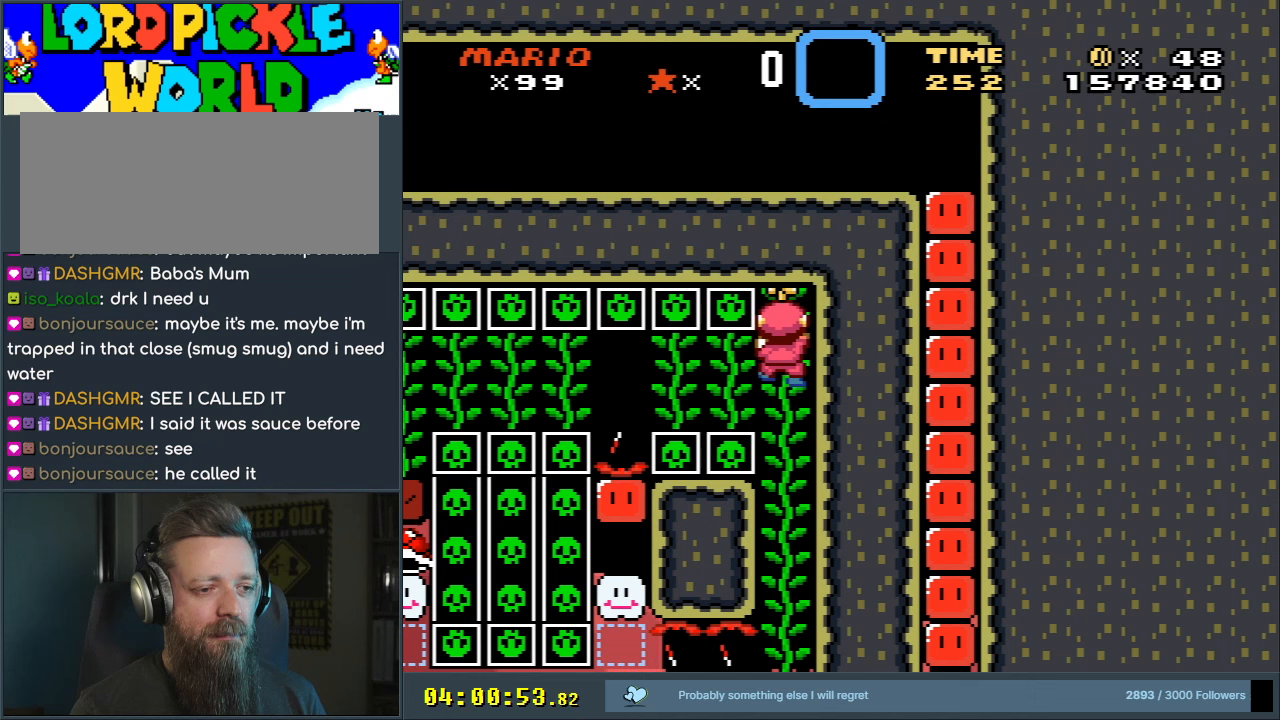
Gameplay with a controller (Nintendo layout); each line is a JSON object with the inputs held at the frame after it. "events" lists button and stick changes between this image and that frame as [ms after this image, input, new state], when the widget could be followed in between. Not read: L3 R3.
{"buttons": ["Y"], "events": [[150, "DPAD_LEFT", "down"], [250, "DPAD_LEFT", "up"], [367, "DPAD_LEFT", "down"], [483, "DPAD_LEFT", "up"]]}
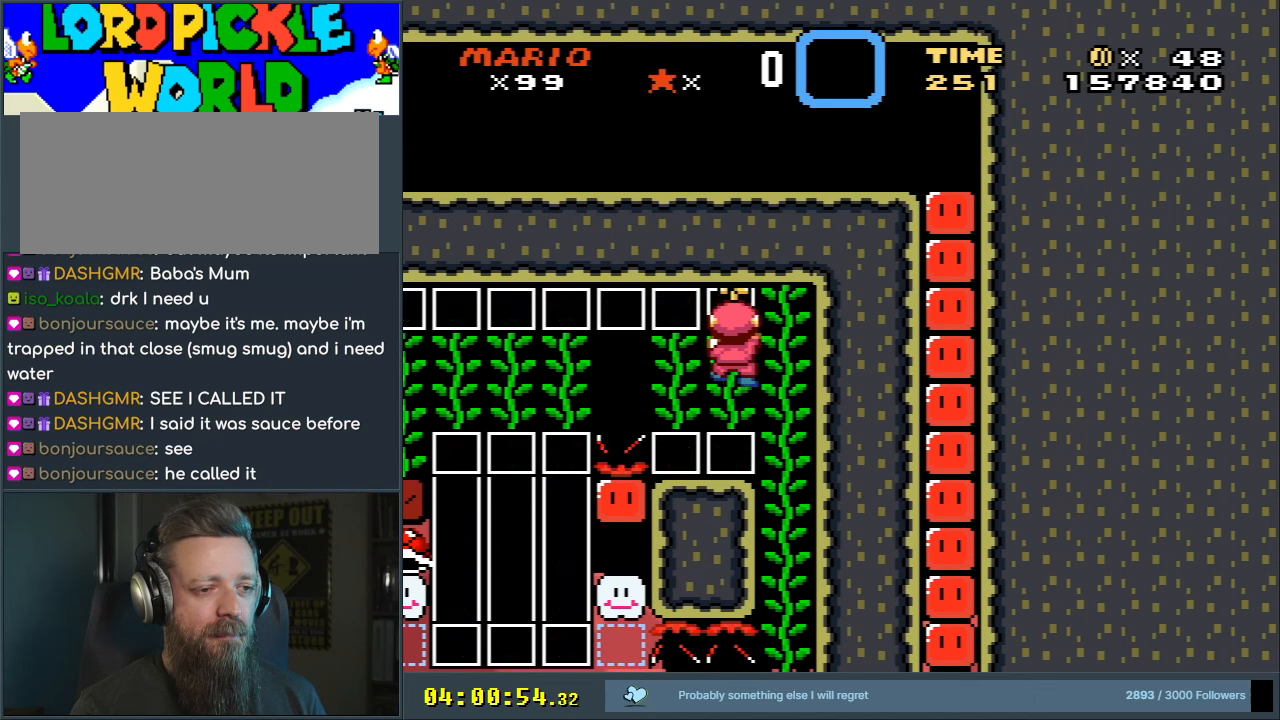
{"buttons": ["Y", "DPAD_LEFT"], "events": [[83, "DPAD_LEFT", "down"], [167, "DPAD_LEFT", "up"], [283, "DPAD_LEFT", "down"], [350, "DPAD_LEFT", "up"], [467, "DPAD_LEFT", "down"]]}
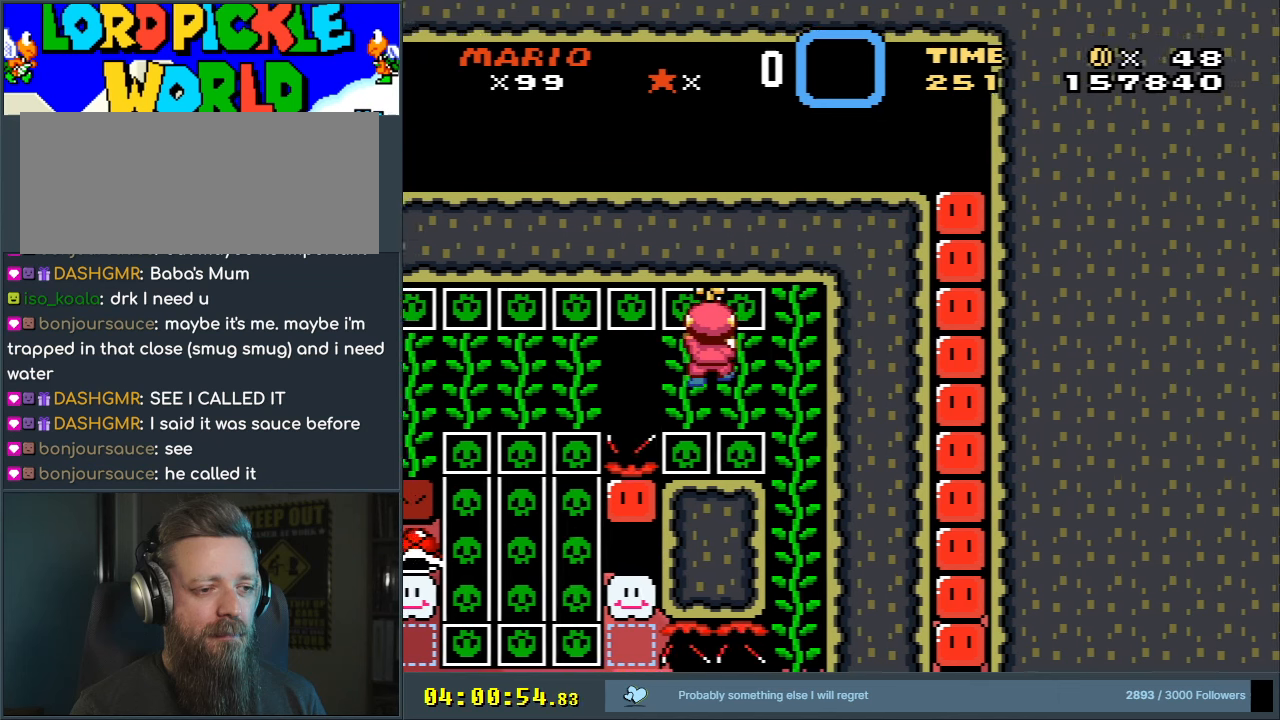
{"buttons": ["Y"], "events": [[83, "DPAD_LEFT", "up"], [250, "DPAD_LEFT", "down"], [283, "DPAD_LEFT", "up"]]}
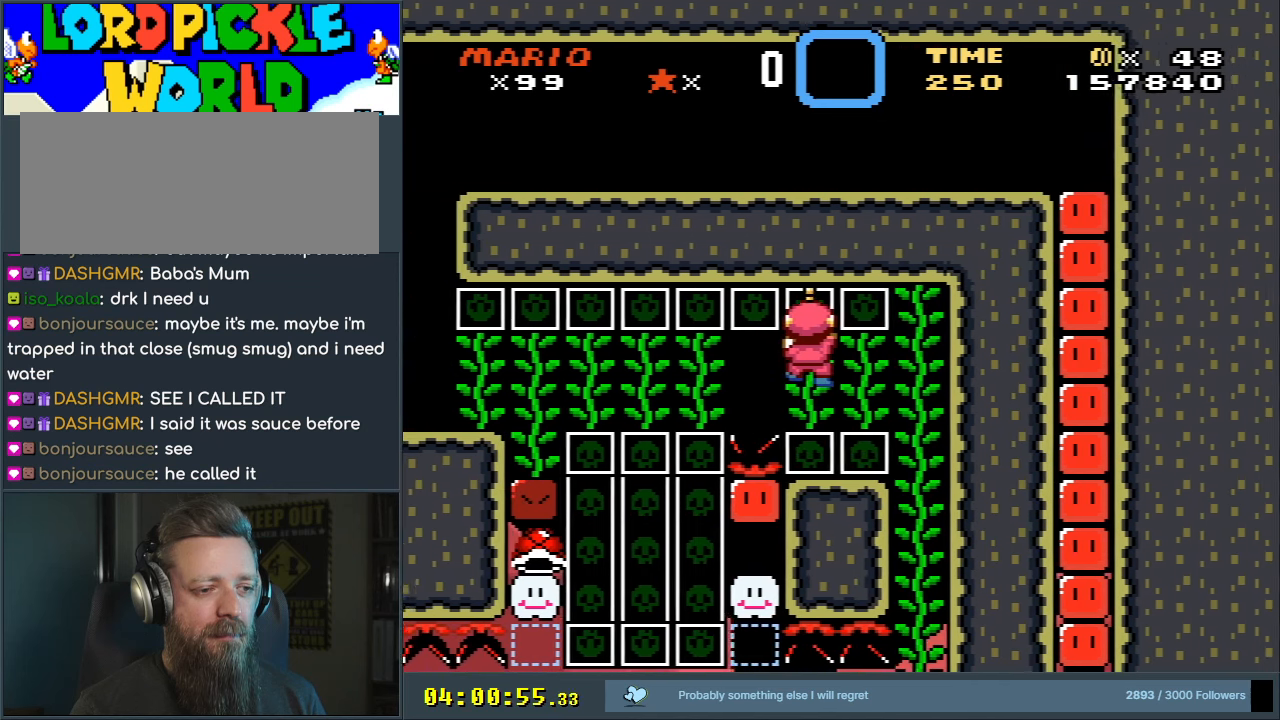
{"buttons": ["Y"], "events": []}
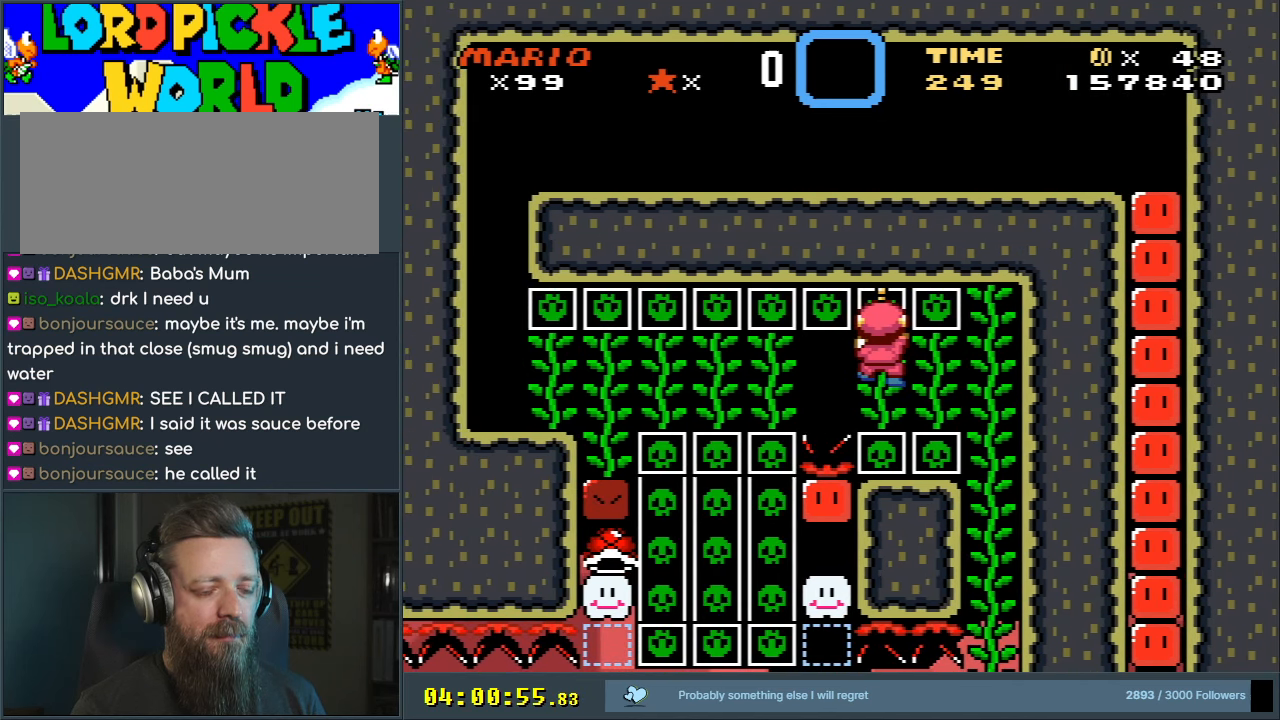
{"buttons": ["B", "Y"], "events": [[100, "START", "down"], [300, "B", "down"], [300, "START", "up"]]}
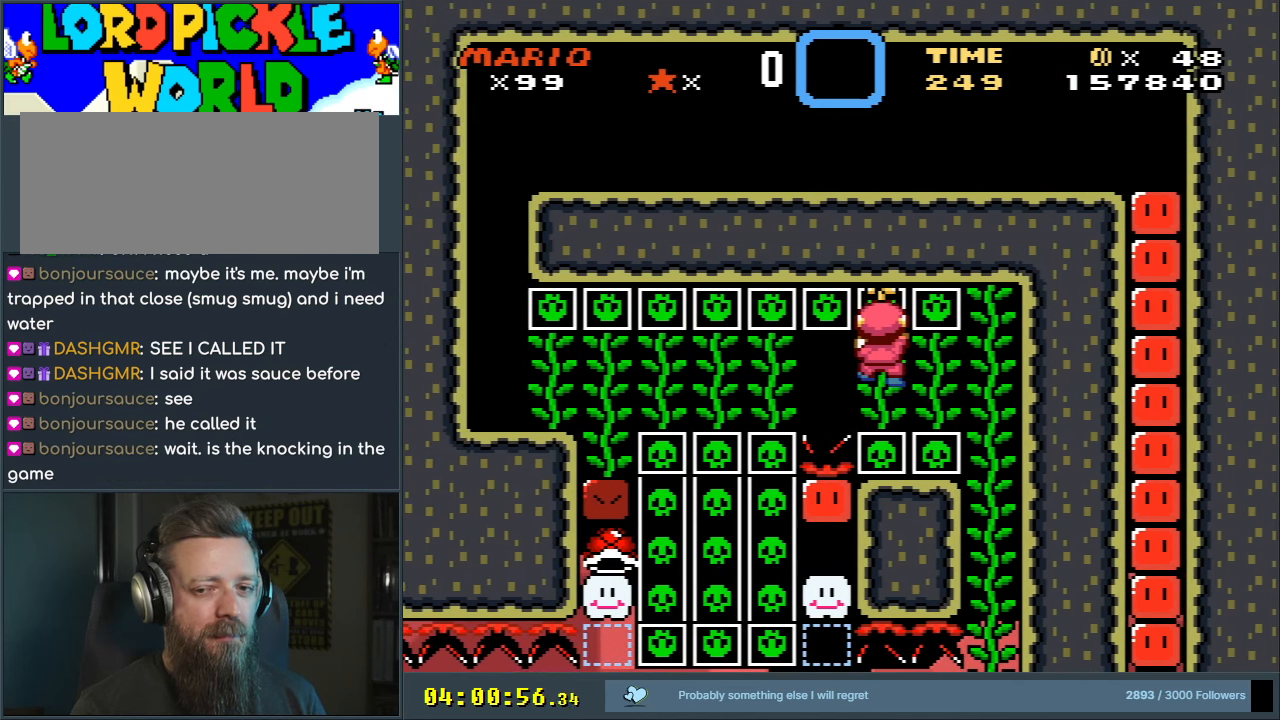
{"buttons": ["B", "Y"], "events": []}